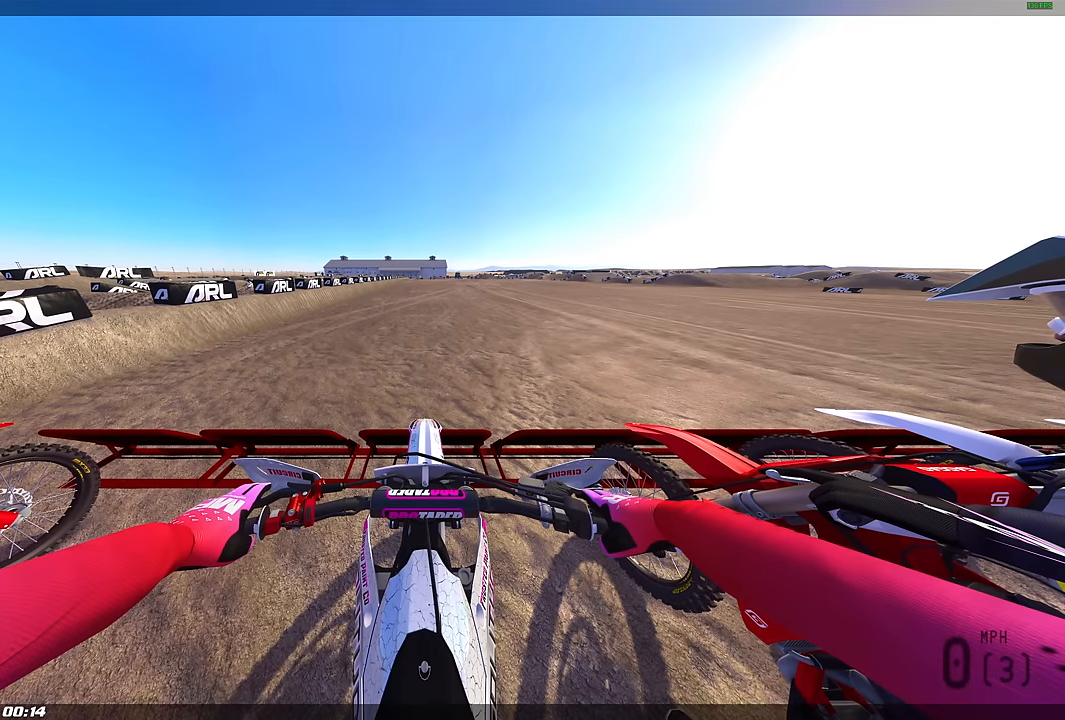
Gameplay with a controller (PlayStation layout); each line is a JSON object with the inputs held at the frame after it. "events" lists button and stick changes between this image and that frame as [ms after this image, input, new state], when the widget could be followed in between.
{"buttons": ["L1"], "left_stick": "center", "right_stick": "center", "events": [[17, "R2", "down"], [200, "R2", "up"]]}
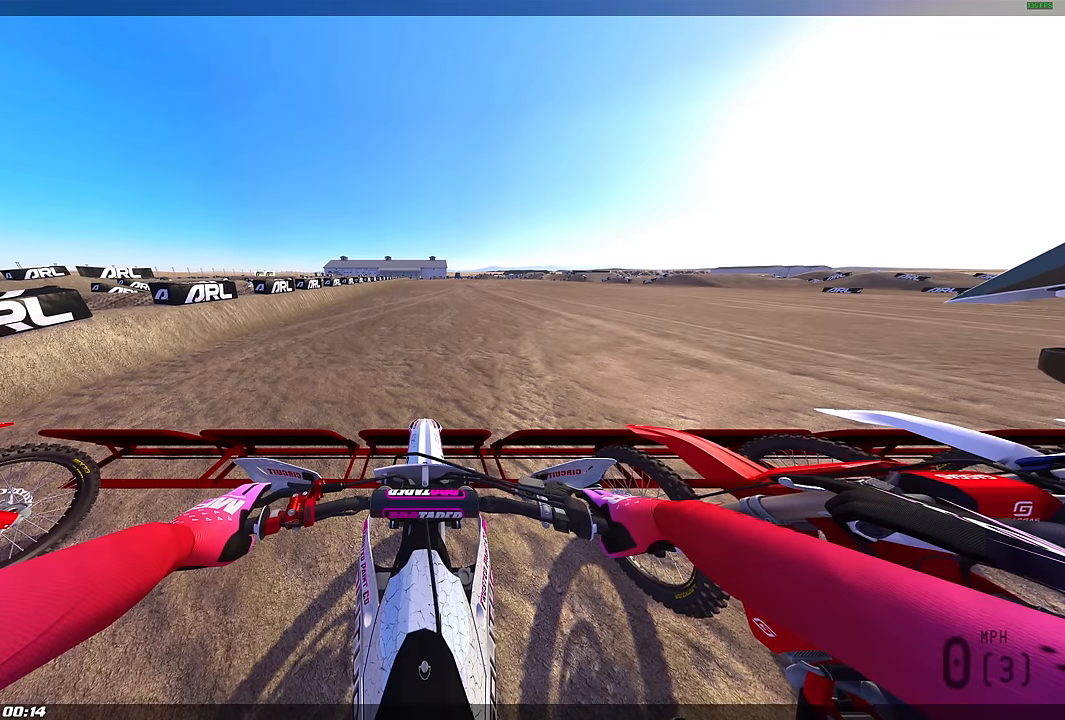
{"buttons": ["L1"], "left_stick": "center", "right_stick": "center", "events": []}
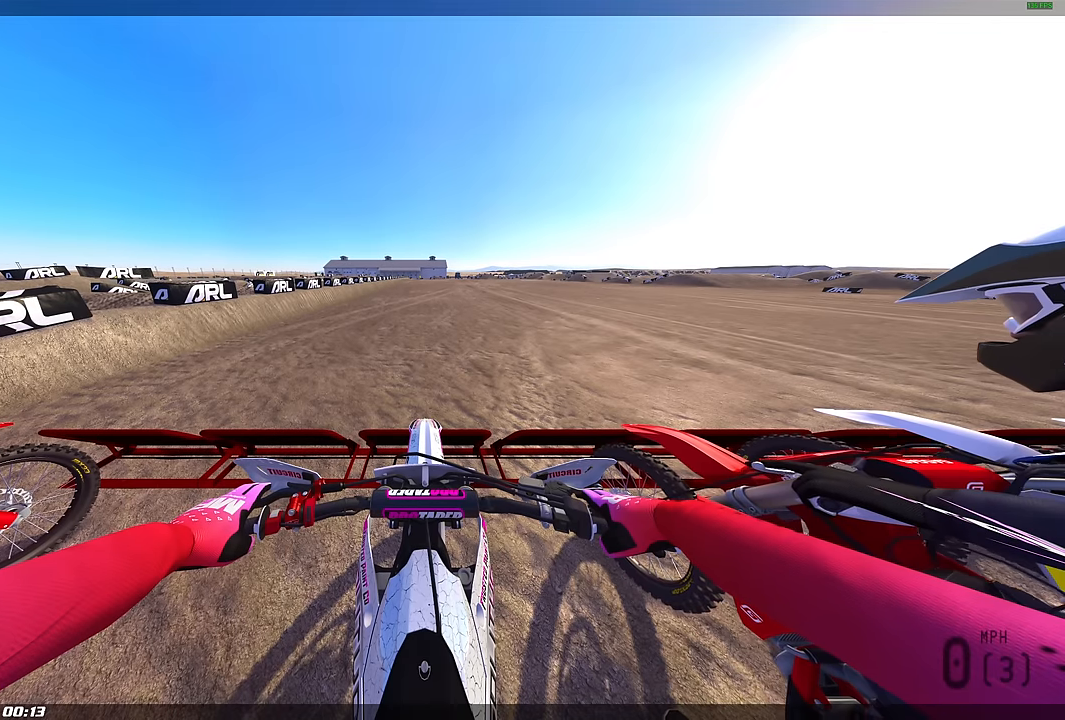
{"buttons": ["L1"], "left_stick": "center", "right_stick": "center", "events": []}
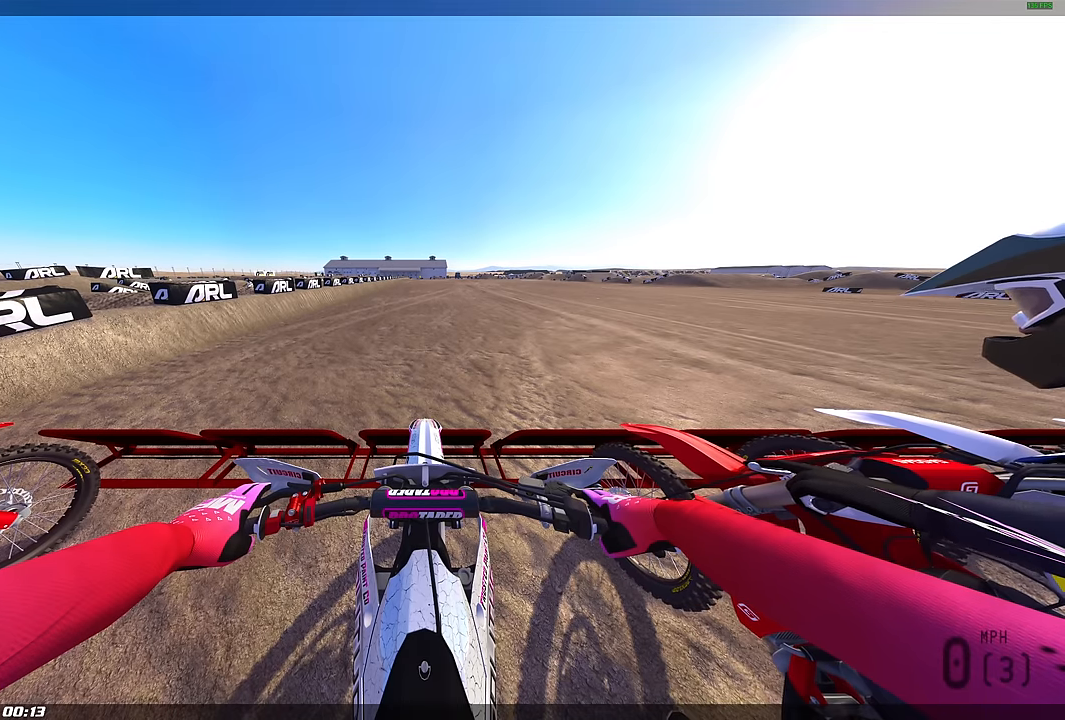
{"buttons": ["L1", "R2"], "left_stick": "center", "right_stick": "center", "events": [[33, "R2", "down"], [217, "R2", "up"], [450, "R2", "down"]]}
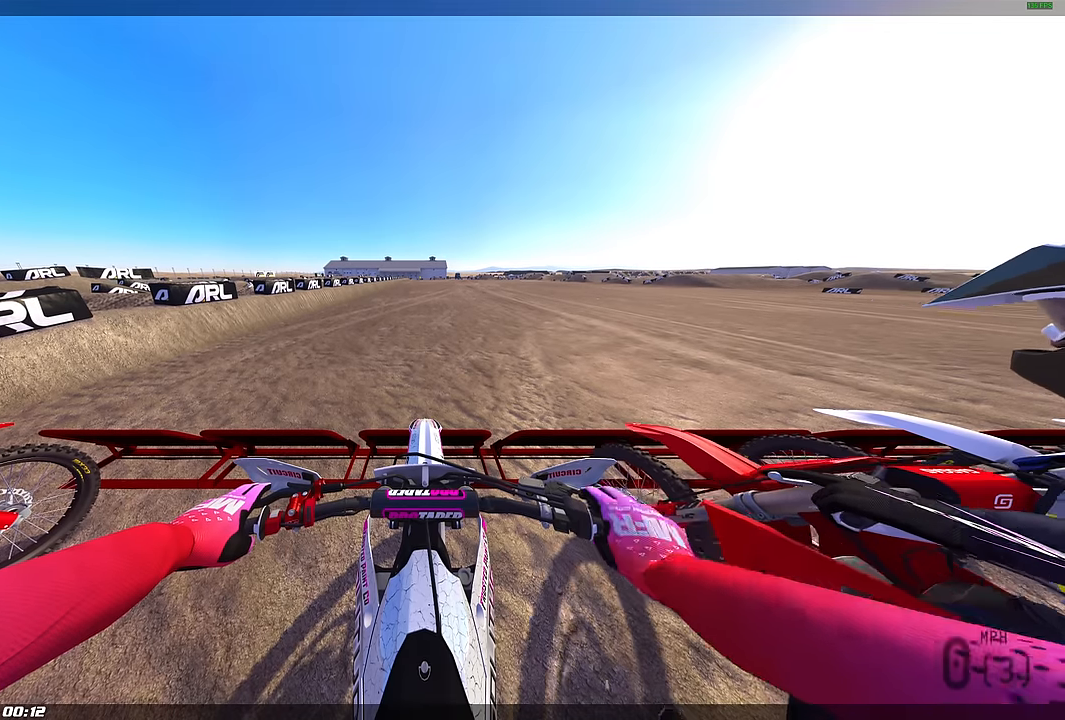
{"buttons": ["L1"], "left_stick": "center", "right_stick": "center", "events": [[83, "R2", "up"], [300, "R2", "down"], [433, "R2", "up"]]}
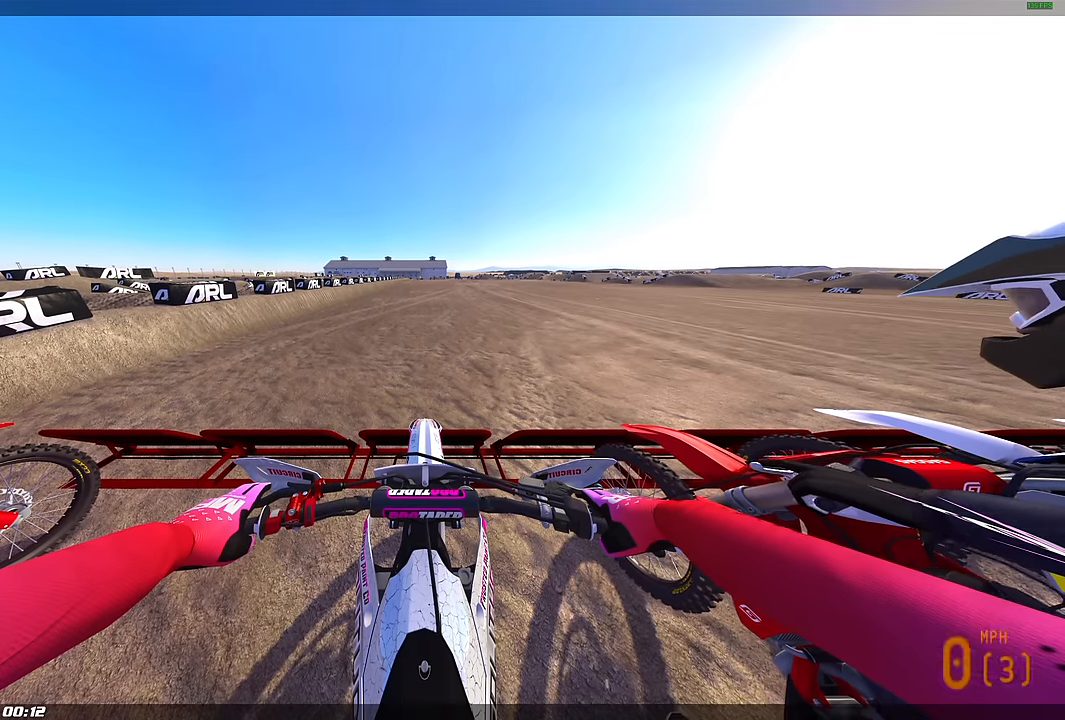
{"buttons": ["L1"], "left_stick": "center", "right_stick": "center", "events": [[167, "R2", "down"], [300, "R2", "up"], [383, "R2", "down"], [483, "R2", "up"]]}
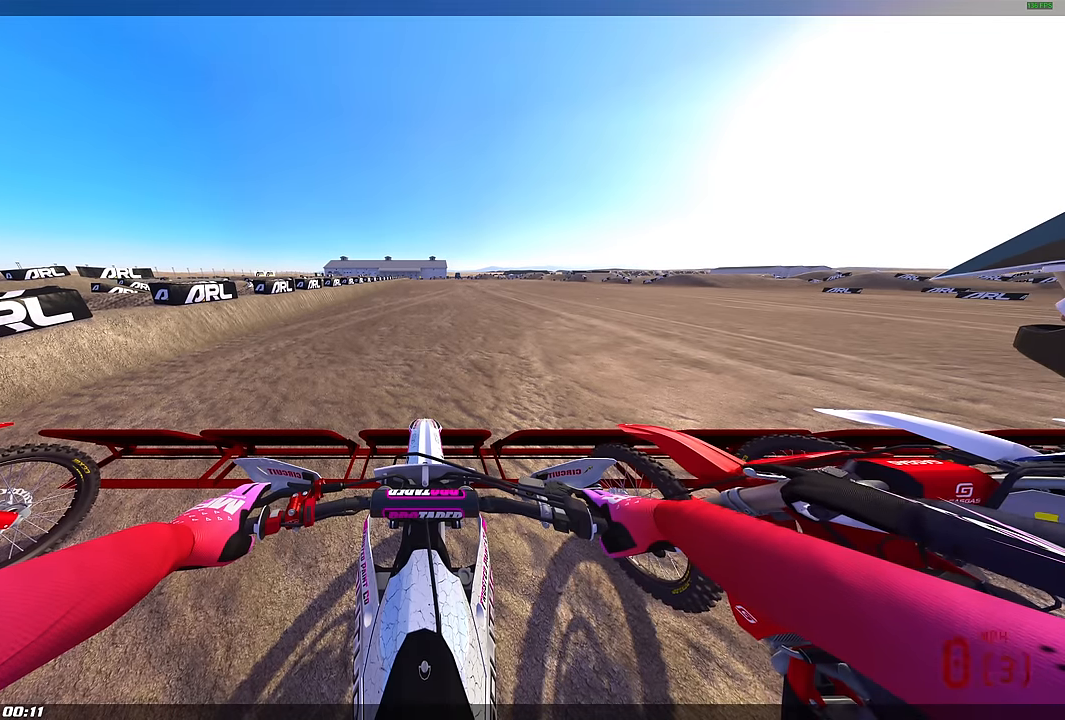
{"buttons": ["L1"], "left_stick": "up-right", "right_stick": "center", "events": [[67, "R2", "down"], [150, "R2", "up"], [383, "left_stick", "up-right"]]}
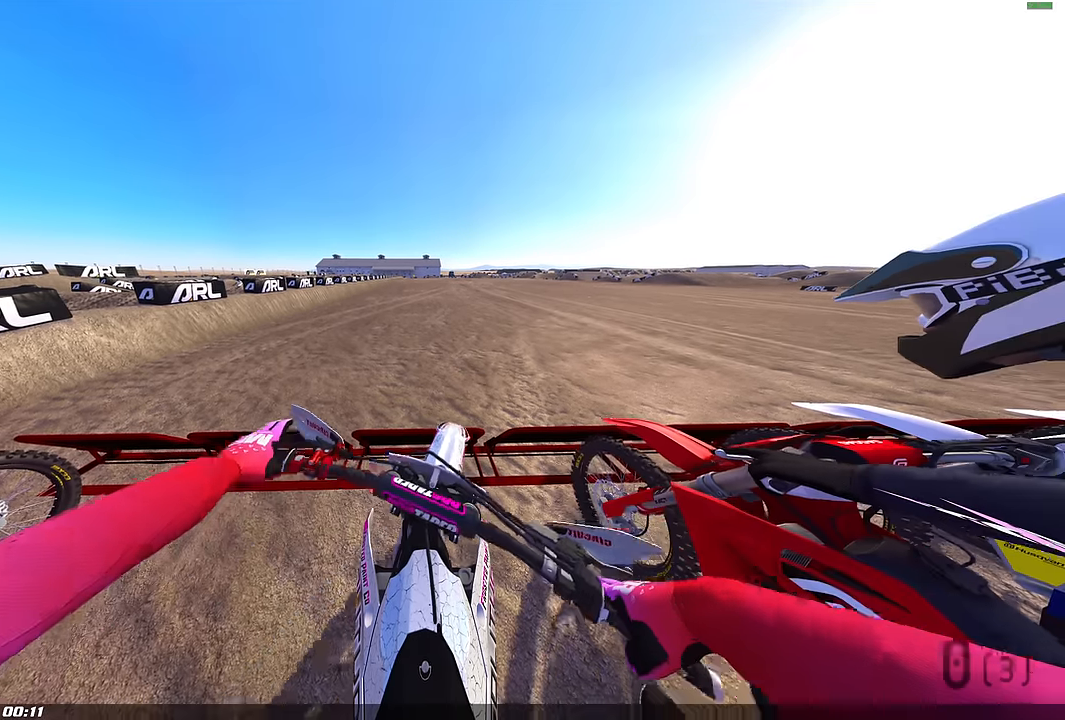
{"buttons": ["L1"], "left_stick": "right", "right_stick": "center", "events": [[50, "left_stick", "center"], [100, "left_stick", "left"], [383, "left_stick", "right"]]}
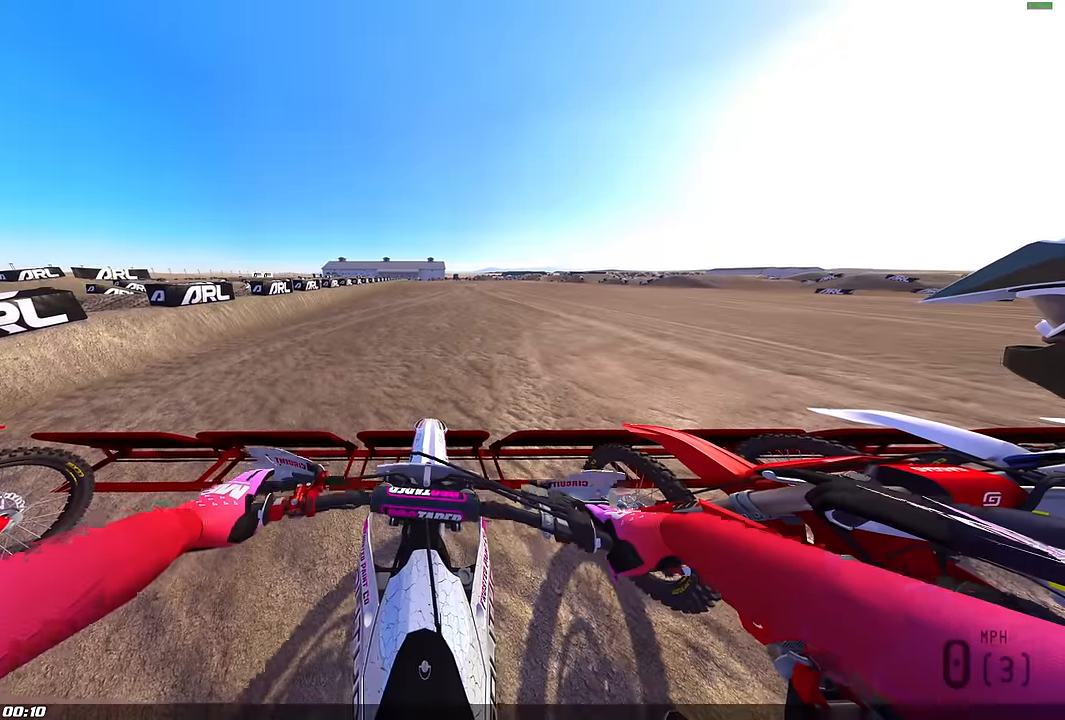
{"buttons": ["L1"], "left_stick": "center", "right_stick": "center", "events": [[50, "left_stick", "center"], [316, "R2", "down"], [466, "R2", "up"]]}
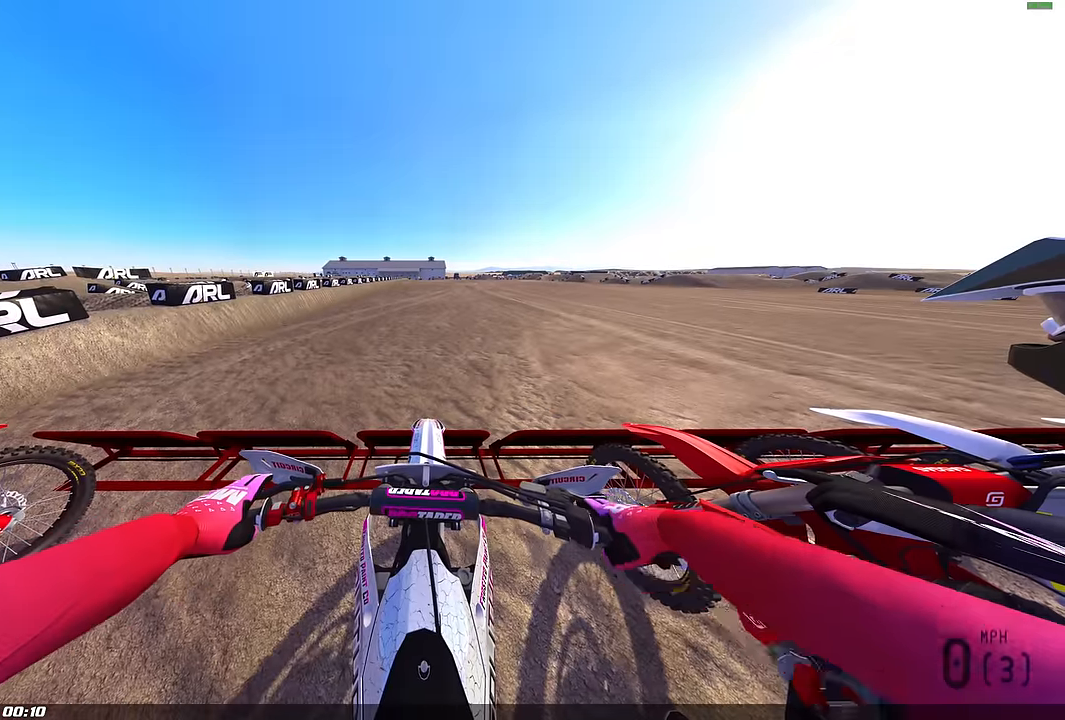
{"buttons": ["L1", "R2"], "left_stick": "center", "right_stick": "center", "events": [[50, "R2", "down"], [183, "R2", "up"], [500, "R2", "down"]]}
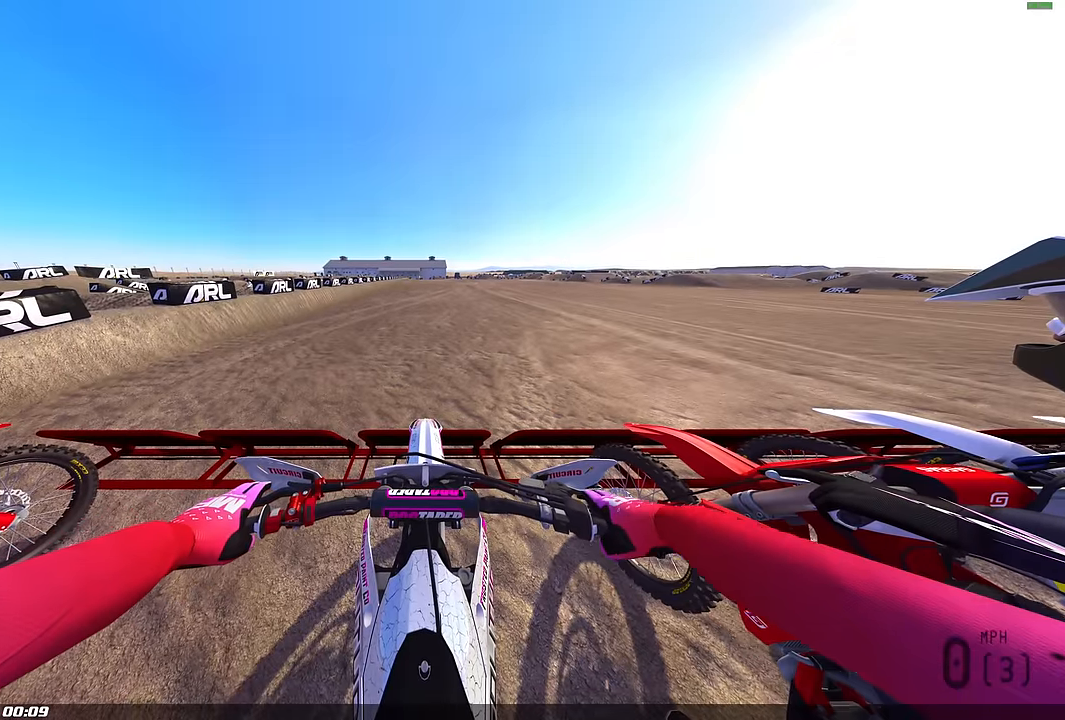
{"buttons": ["L1", "R2"], "left_stick": "center", "right_stick": "center", "events": [[133, "R2", "up"], [216, "R2", "down"], [350, "R2", "up"], [450, "R2", "down"]]}
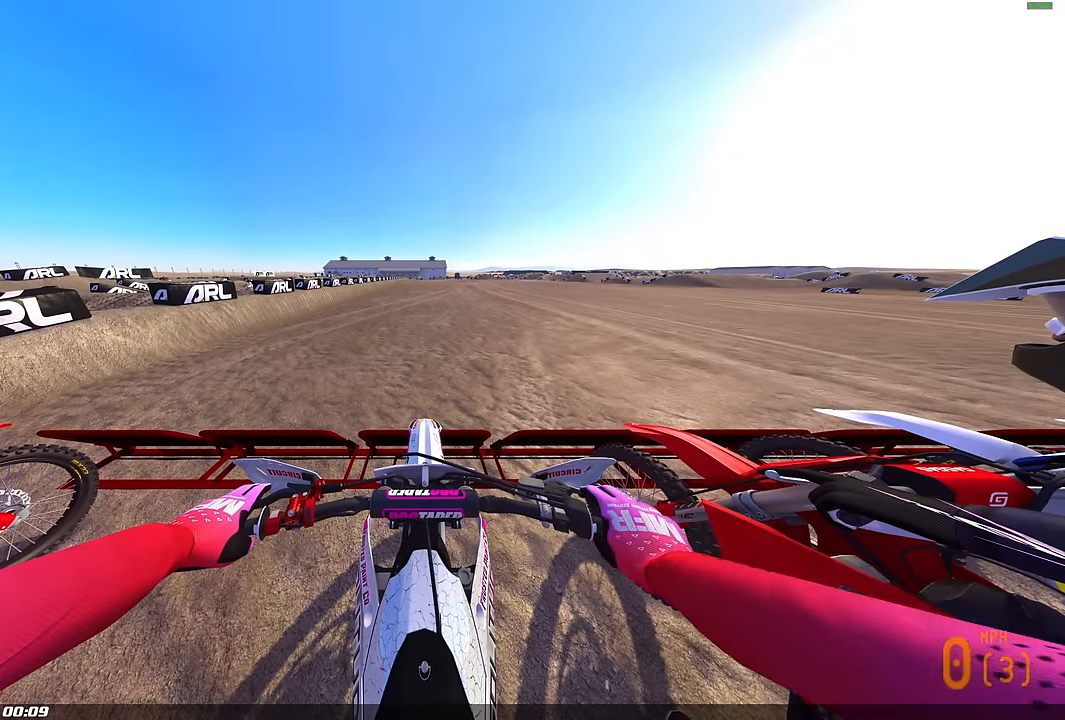
{"buttons": ["L1"], "left_stick": "center", "right_stick": "center", "events": [[33, "R2", "up"]]}
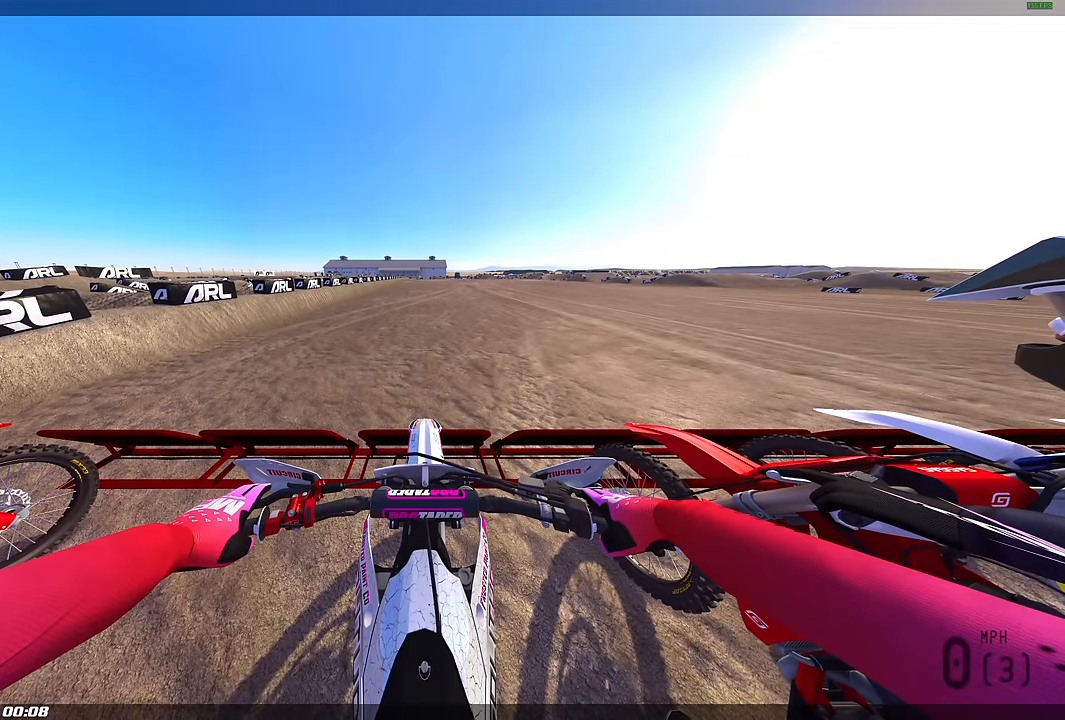
{"buttons": ["L1"], "left_stick": "center", "right_stick": "center", "events": [[350, "R2", "down"], [483, "R2", "up"]]}
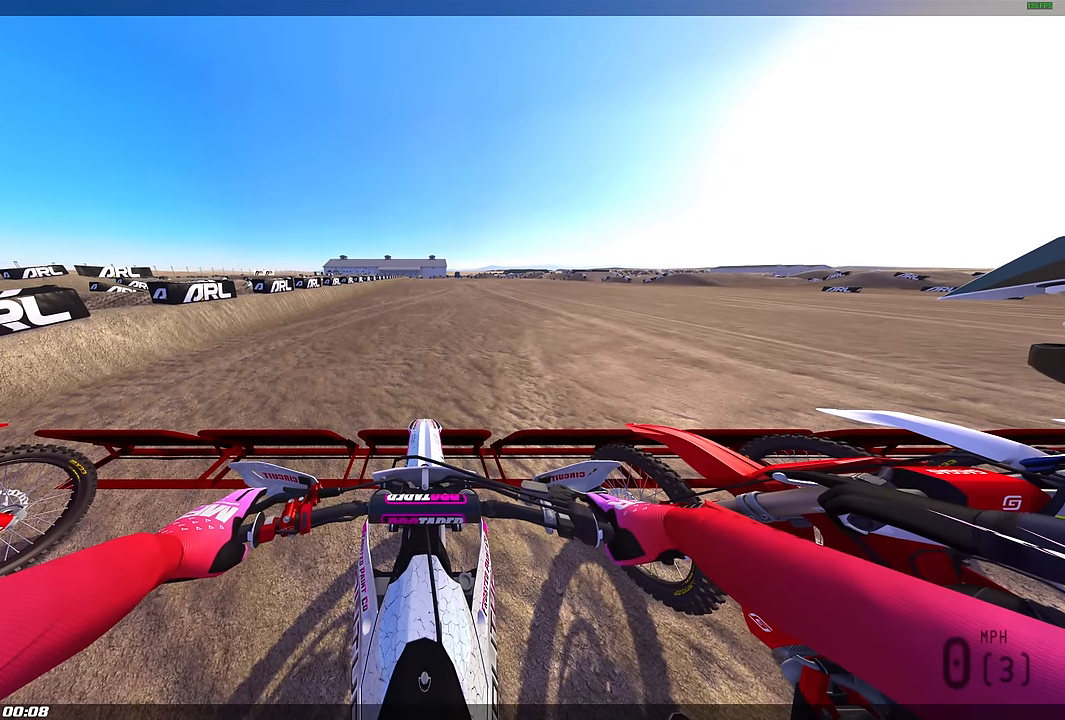
{"buttons": ["L1"], "left_stick": "center", "right_stick": "center", "events": [[116, "R2", "down"], [250, "R2", "up"]]}
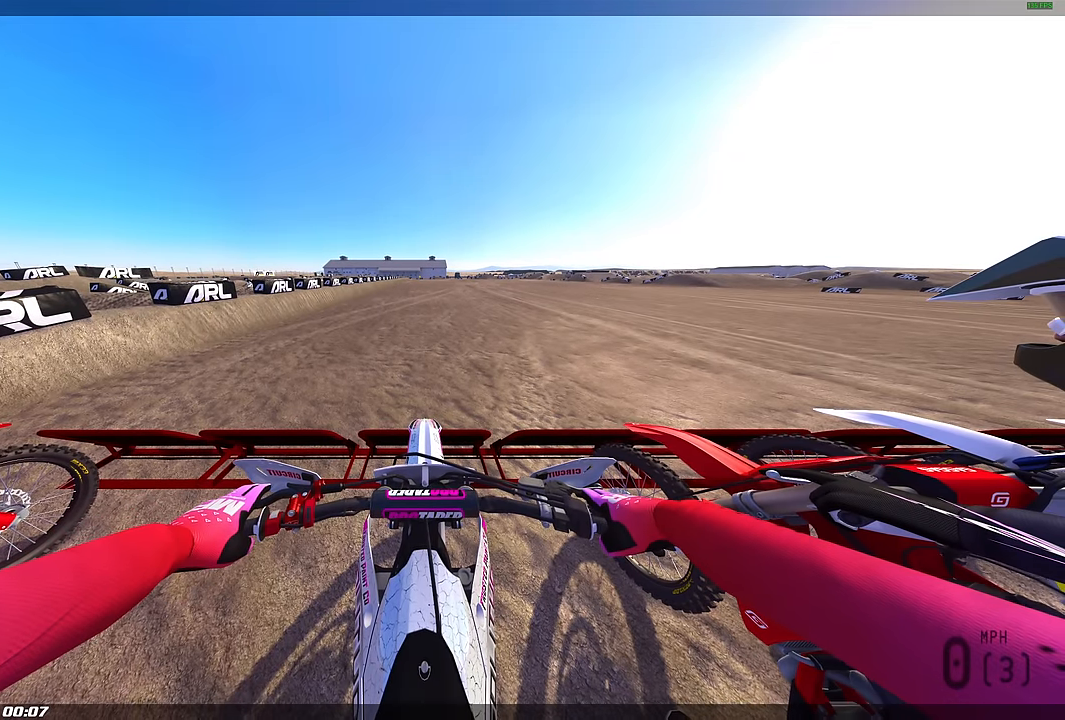
{"buttons": ["L1", "R2"], "left_stick": "center", "right_stick": "center", "events": [[66, "R2", "down"], [200, "R2", "up"], [416, "R2", "down"]]}
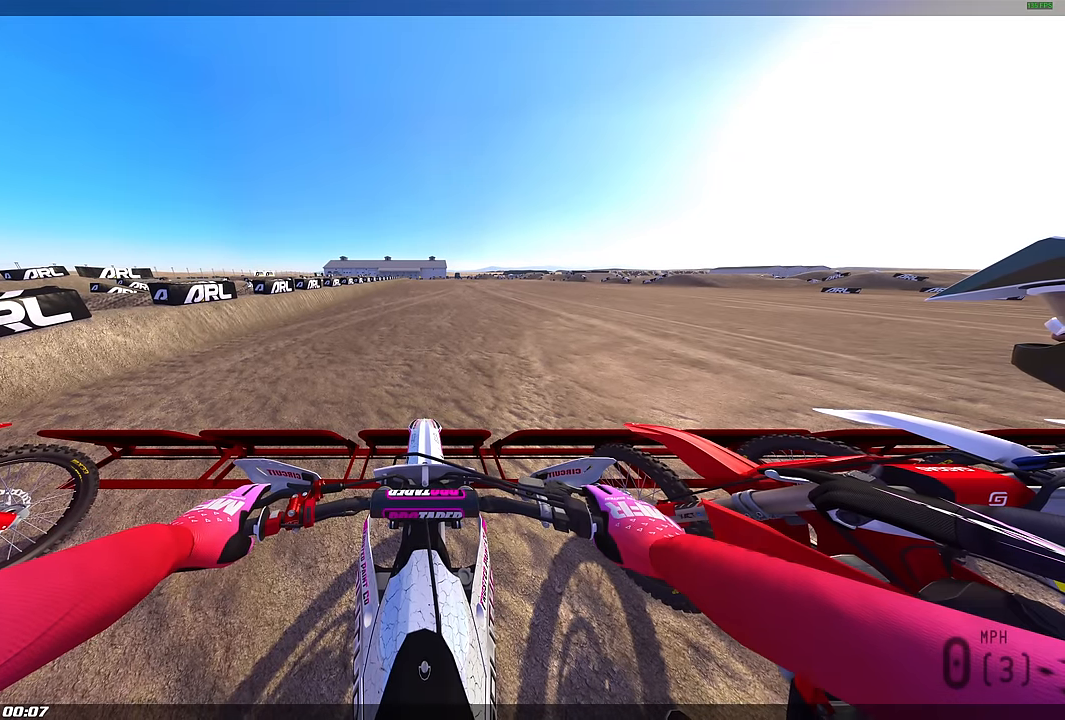
{"buttons": ["L1"], "left_stick": "center", "right_stick": "center", "events": [[50, "R2", "up"], [200, "R2", "down"], [283, "R2", "up"], [366, "R2", "down"], [500, "R2", "up"]]}
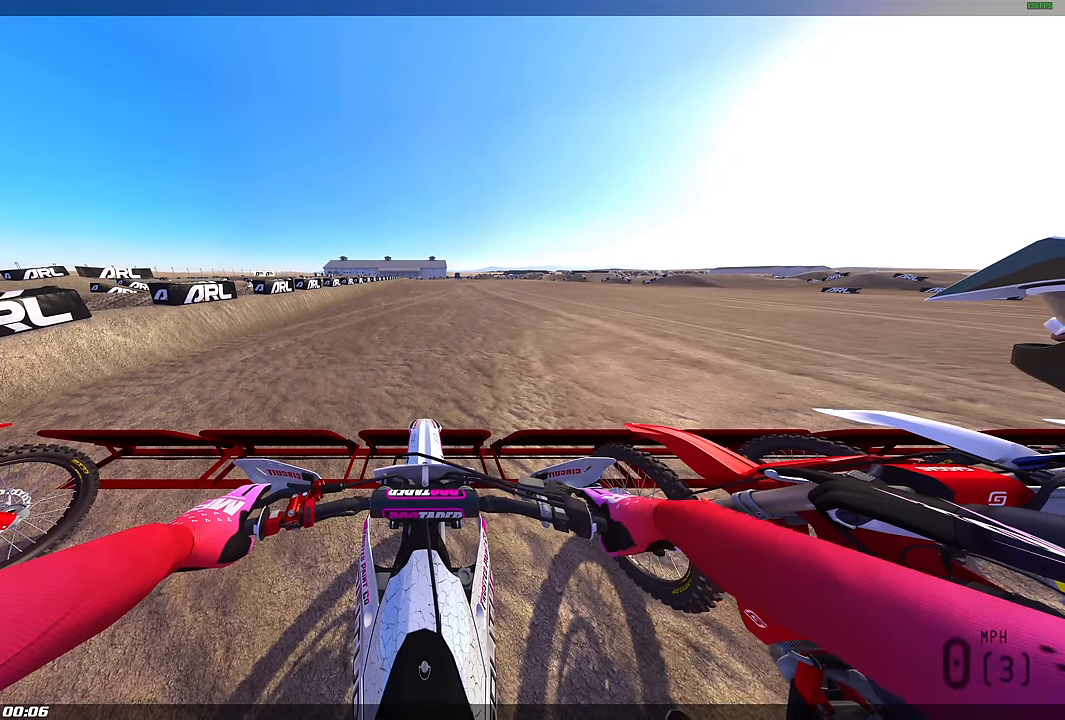
{"buttons": ["L1", "R2"], "left_stick": "center", "right_stick": "center", "events": [[100, "R2", "down"], [183, "R2", "up"], [316, "R2", "down"], [416, "R2", "up"], [500, "R2", "down"]]}
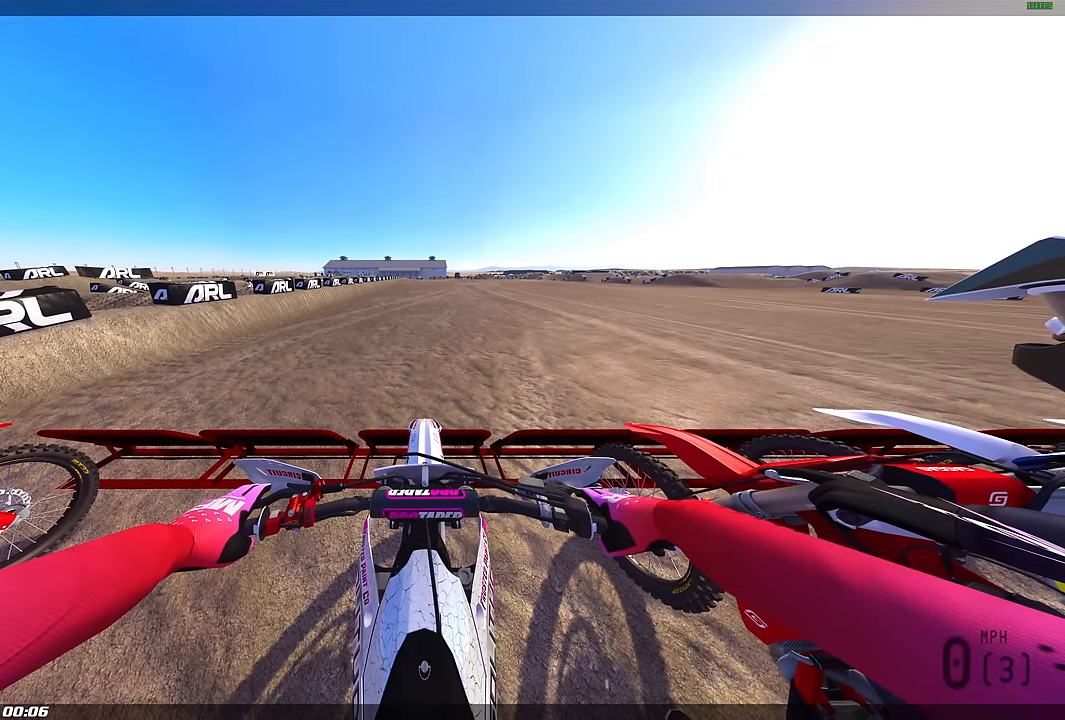
{"buttons": ["L1"], "left_stick": "center", "right_stick": "center", "events": [[133, "R2", "up"]]}
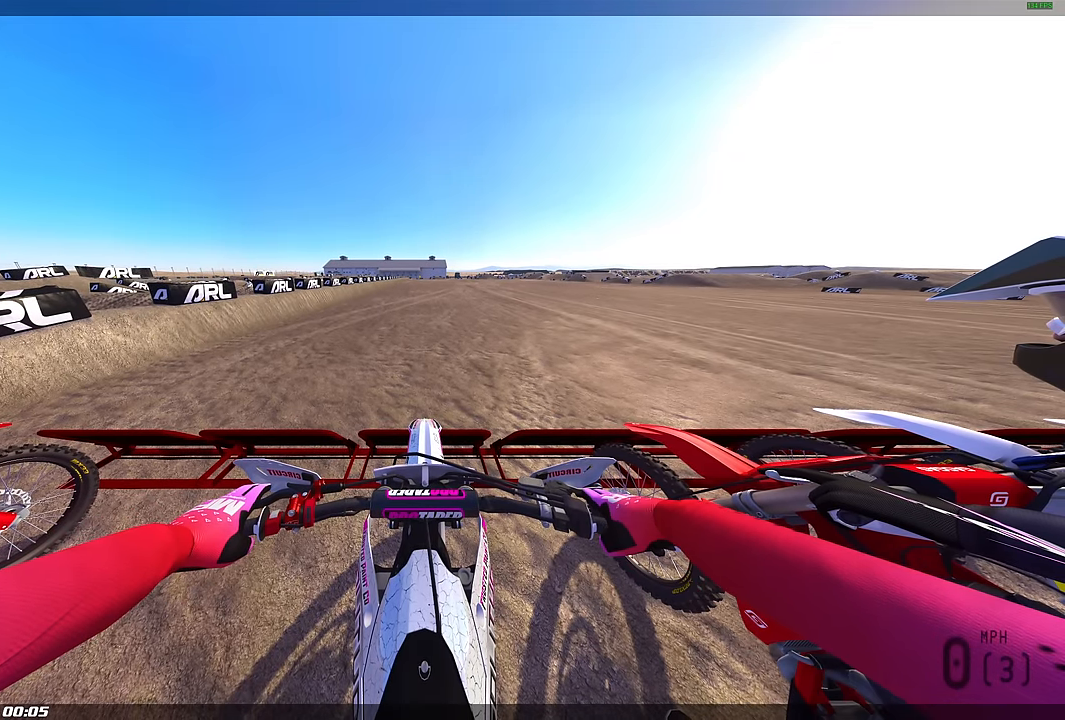
{"buttons": ["L1"], "left_stick": "center", "right_stick": "center", "events": []}
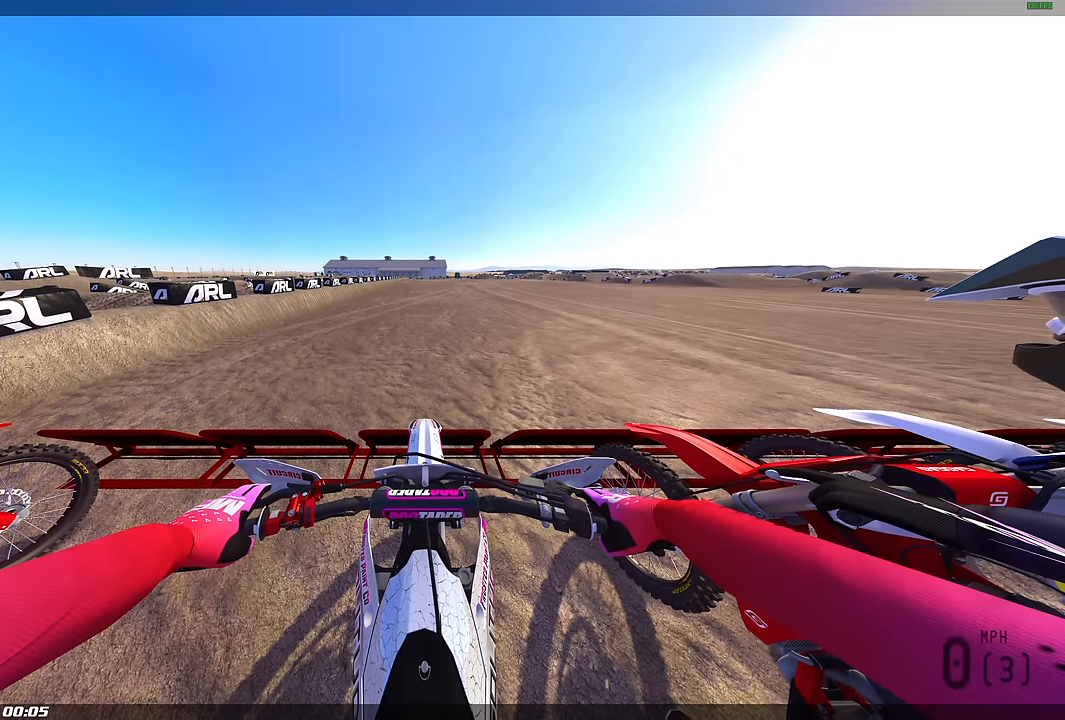
{"buttons": ["L1", "R2"], "left_stick": "center", "right_stick": "center", "events": [[400, "R2", "down"]]}
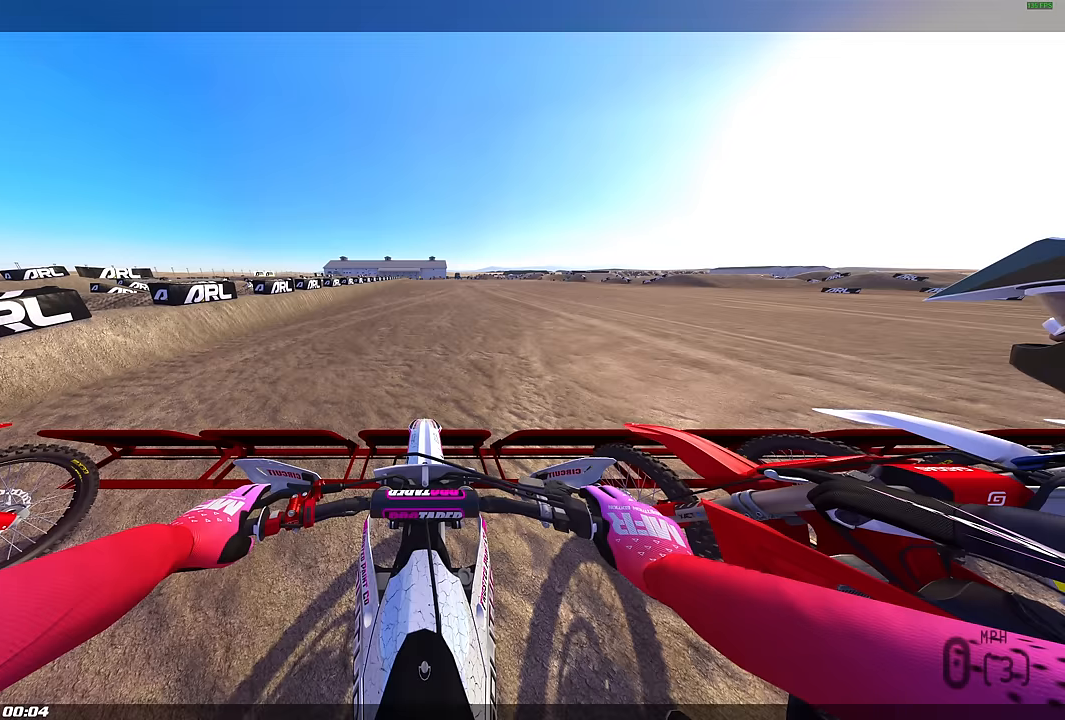
{"buttons": ["L1", "R2"], "left_stick": "center", "right_stick": "center", "events": [[67, "R2", "up"], [483, "R2", "down"]]}
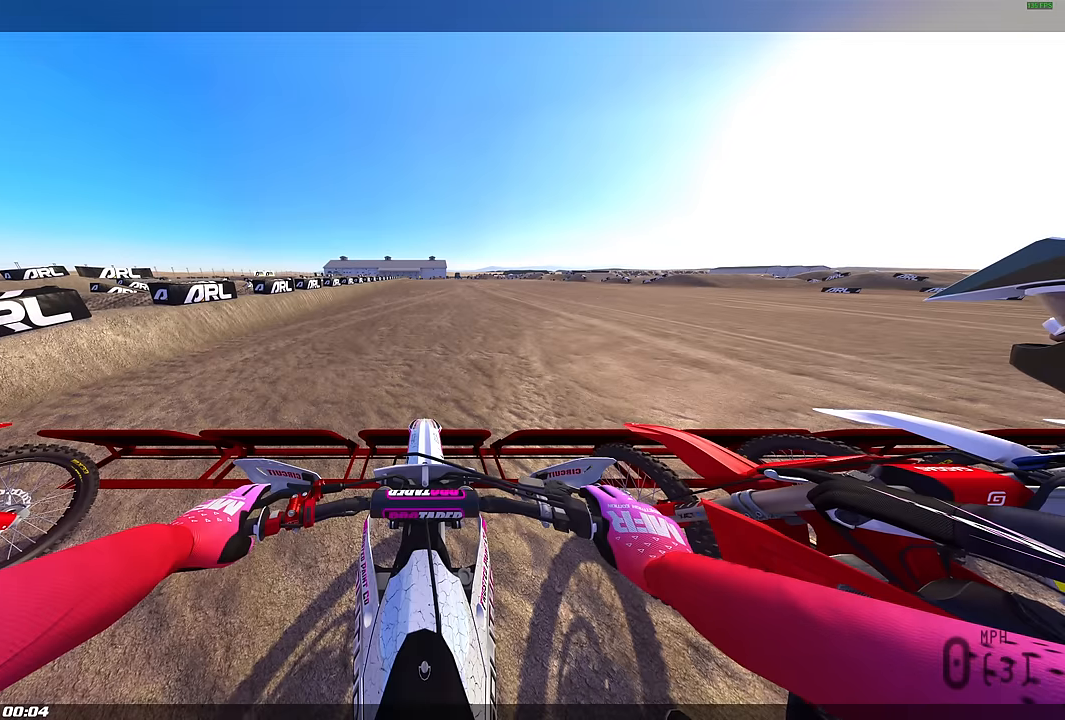
{"buttons": ["L1"], "left_stick": "center", "right_stick": "center", "events": [[117, "R2", "up"], [200, "R2", "down"], [383, "R2", "up"]]}
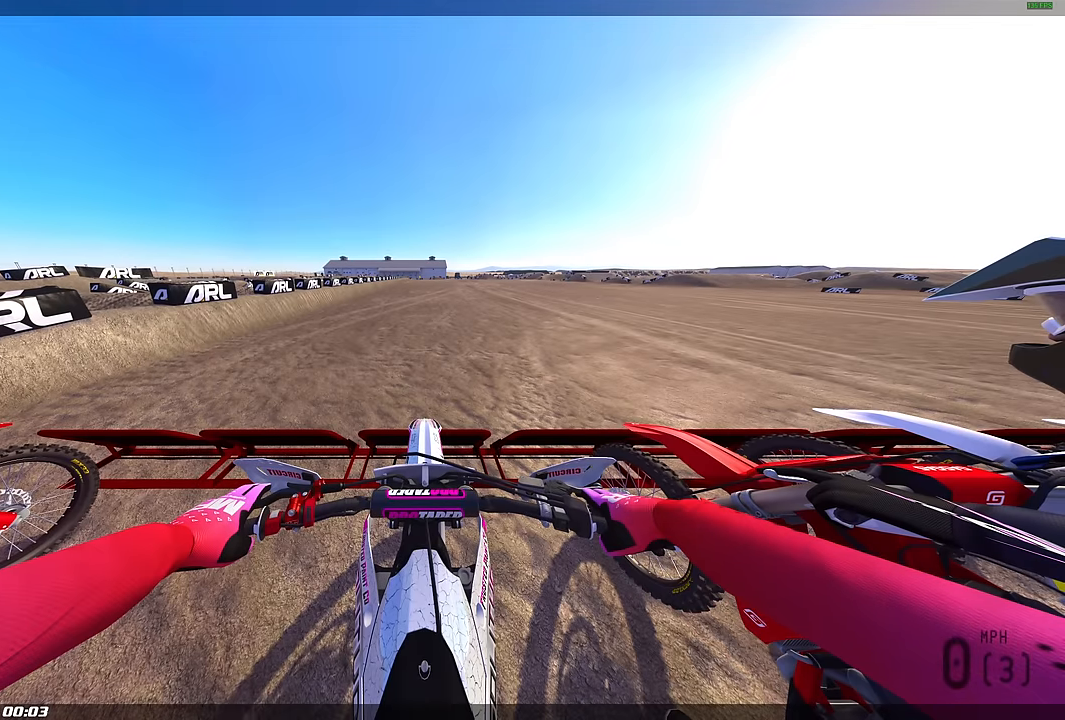
{"buttons": ["L1", "R2"], "left_stick": "center", "right_stick": "center", "events": [[200, "R2", "down"], [333, "R2", "up"], [417, "R2", "down"]]}
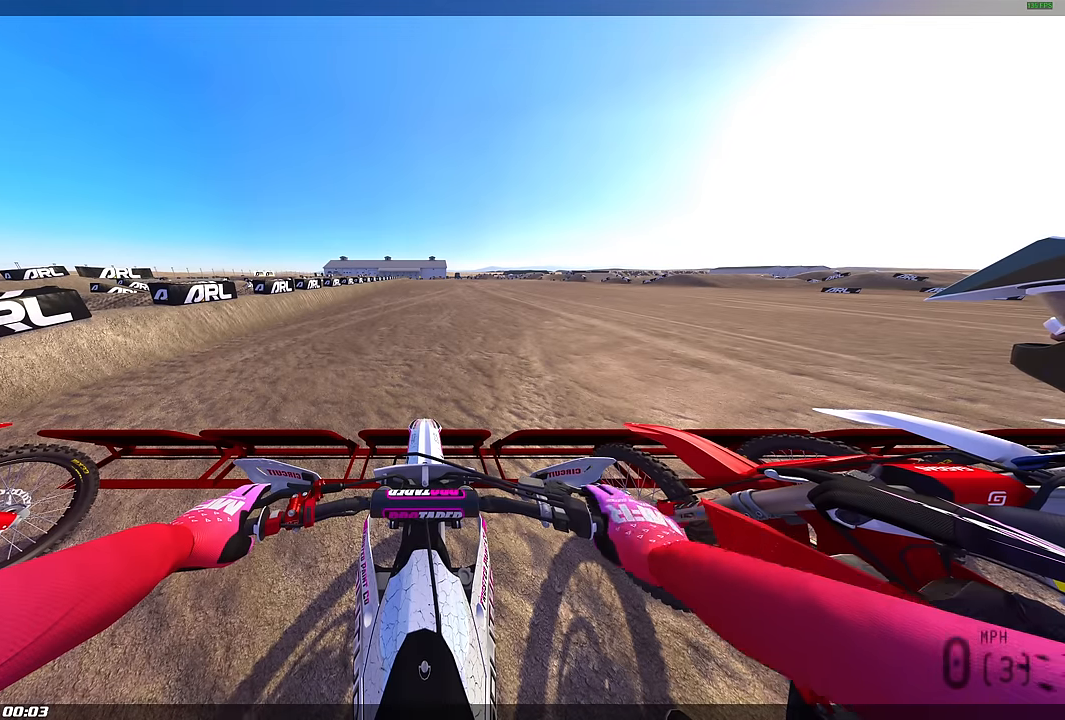
{"buttons": ["L1"], "left_stick": "center", "right_stick": "center", "events": [[50, "R2", "up"], [417, "R2", "down"], [500, "R2", "up"]]}
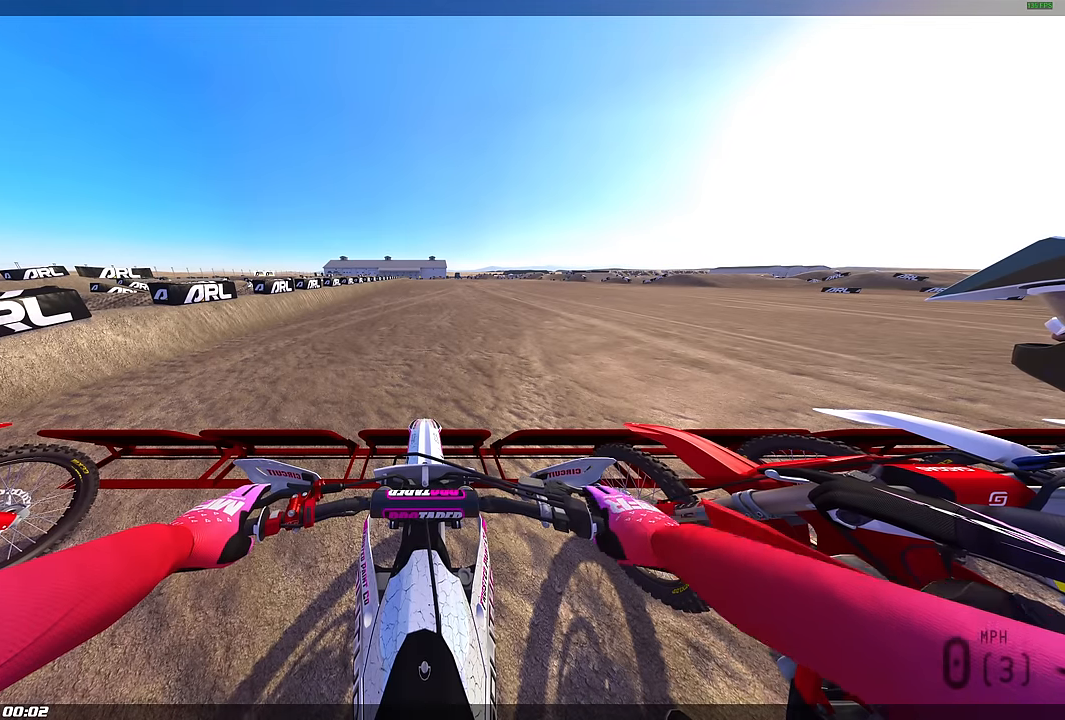
{"buttons": ["L1"], "left_stick": "center", "right_stick": "center", "events": [[133, "R2", "down"], [283, "R2", "up"], [417, "R2", "down"], [500, "R2", "up"]]}
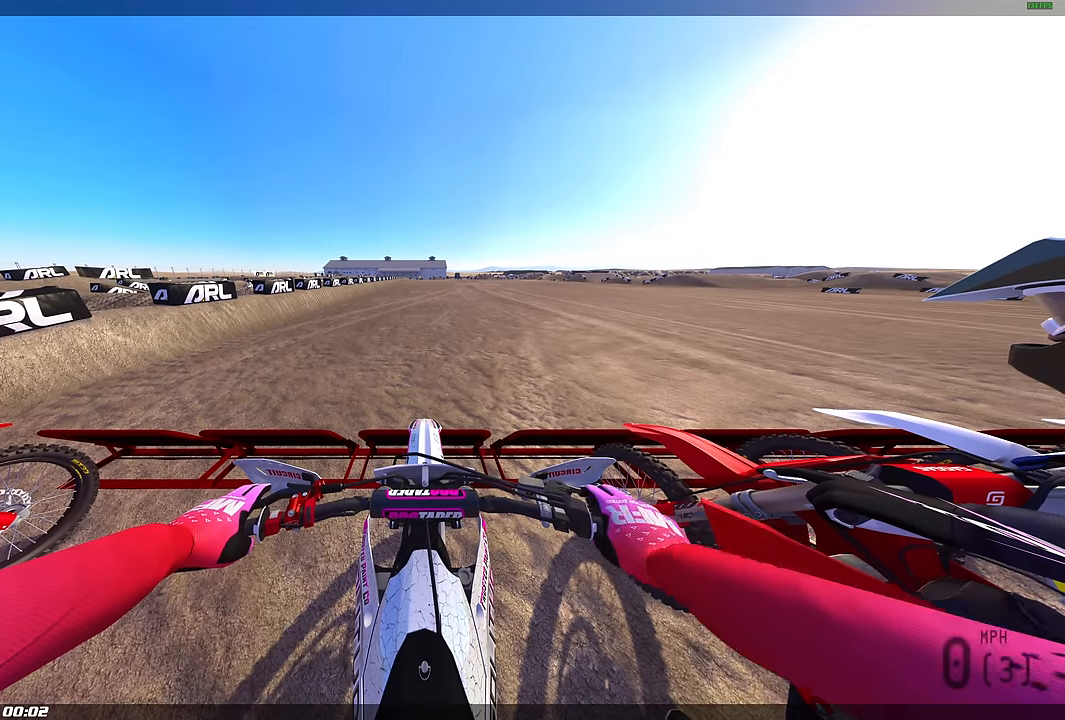
{"buttons": ["L1", "R2"], "left_stick": "center", "right_stick": "center", "events": [[183, "R2", "down"], [317, "R2", "up"], [450, "R2", "down"]]}
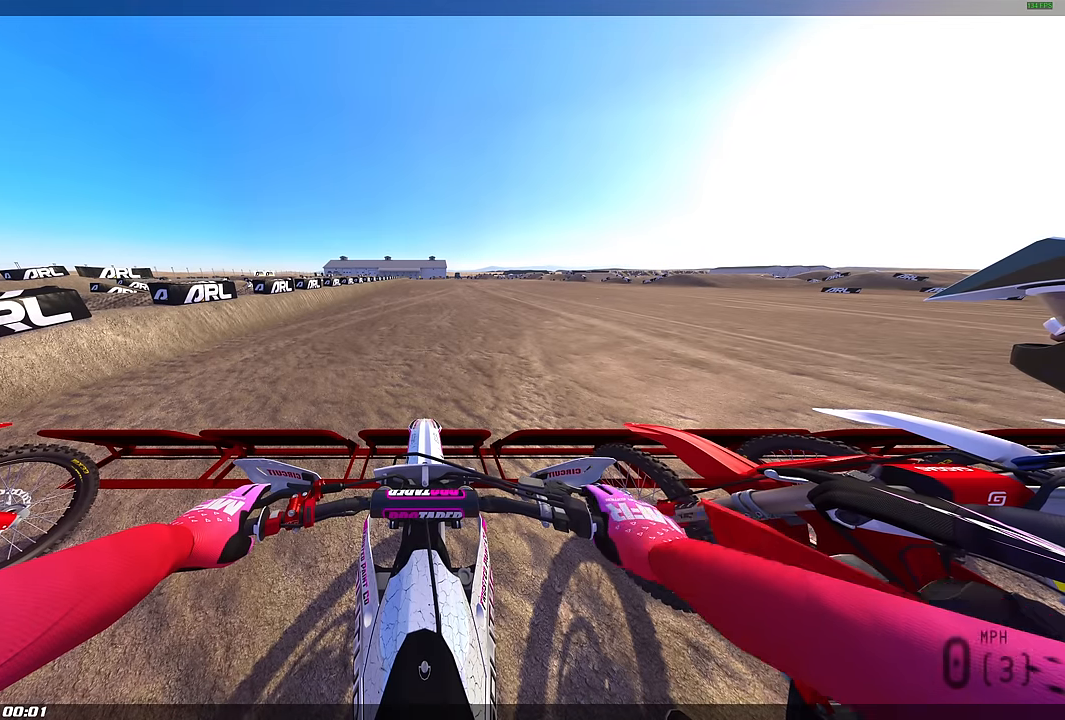
{"buttons": ["L1", "R2"], "left_stick": "center", "right_stick": "center", "events": [[33, "R2", "up"], [217, "R2", "down"], [350, "R2", "up"], [483, "R2", "down"]]}
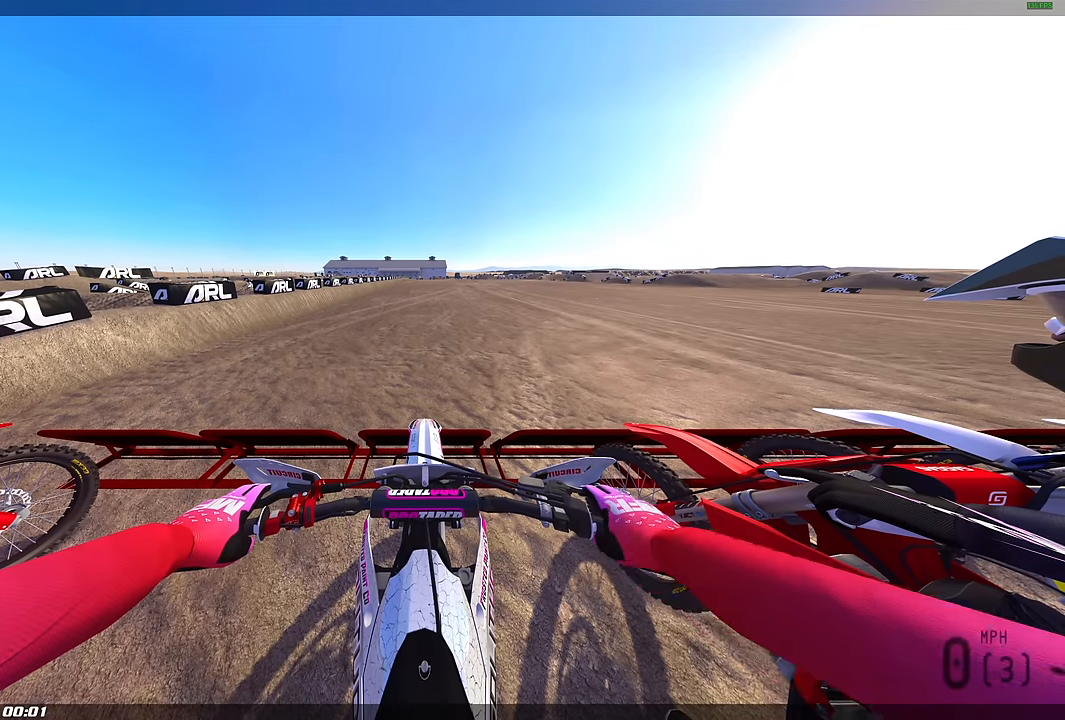
{"buttons": ["L1", "R2"], "left_stick": "center", "right_stick": "center", "events": [[133, "R2", "up"], [217, "R2", "down"], [350, "R2", "up"], [433, "R2", "down"]]}
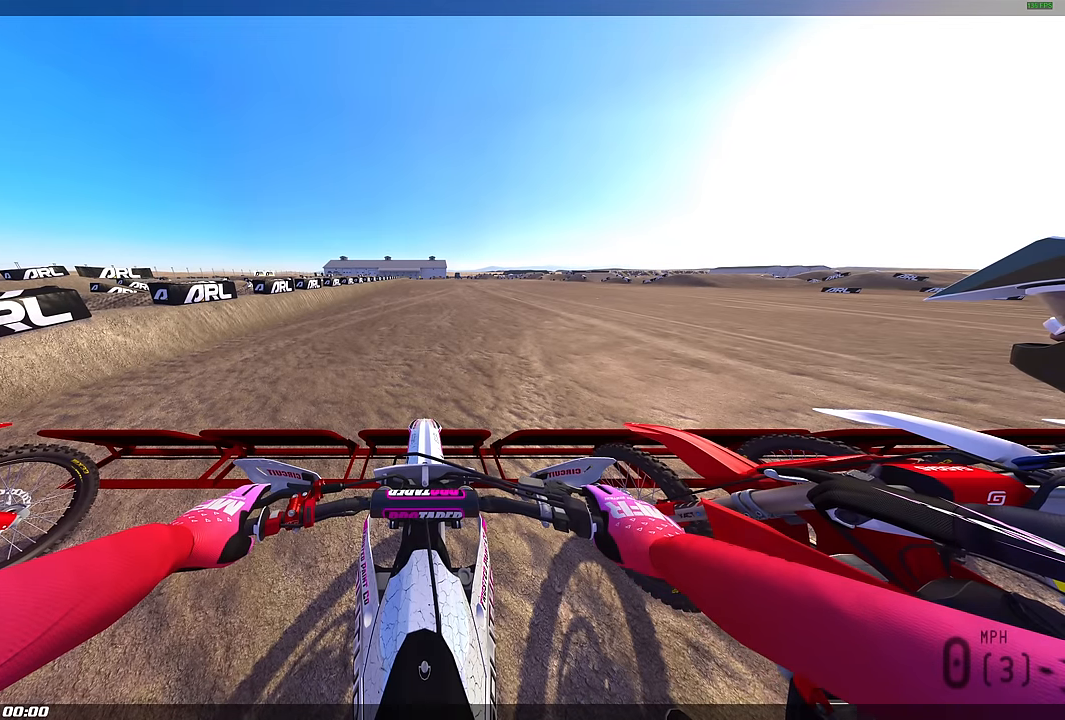
{"buttons": ["L1"], "left_stick": "center", "right_stick": "center", "events": [[83, "R2", "up"], [167, "R2", "down"], [250, "R2", "up"]]}